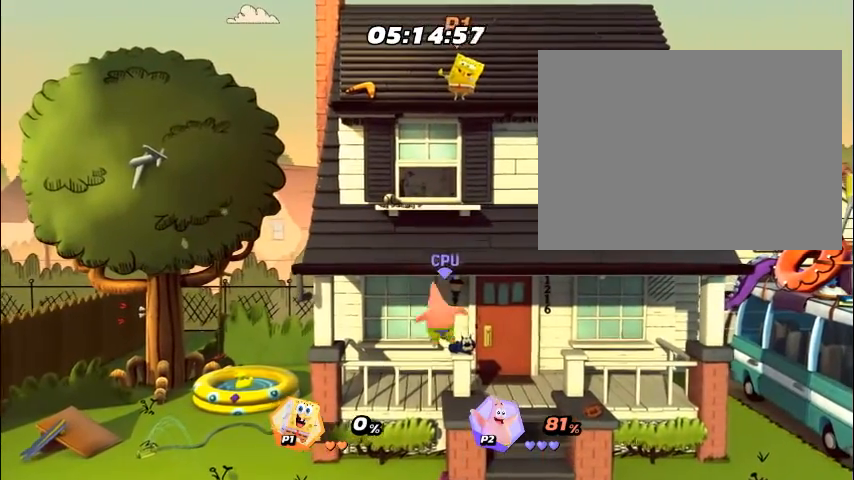
Gameplay with a controller (PlayStation layout); each line is a JSON object with the inputs held at the frame after it. "events" lists button and stick changes between this image and that frame as [ms after this image, input, new state], when the widget could be followed in between. Not read: L3 R3 left_stick right_stick.
{"buttons": ["DPAD_RIGHT"], "events": [[100, "R1", "down"], [334, "R1", "up"], [368, "DPAD_RIGHT", "down"], [468, "DPAD_RIGHT", "up"], [502, "DPAD_RIGHT", "down"]]}
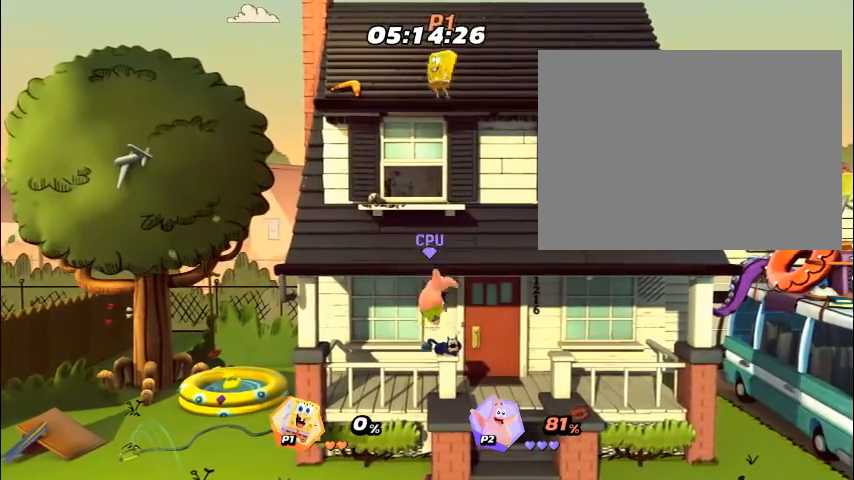
{"buttons": [], "events": [[33, "DPAD_RIGHT", "up"], [67, "DPAD_RIGHT", "down"], [100, "DPAD_RIGHT", "up"], [134, "DPAD_RIGHT", "down"], [167, "DPAD_RIGHT", "up"], [200, "DPAD_RIGHT", "down"], [301, "DPAD_RIGHT", "up"], [401, "DPAD_RIGHT", "down"], [435, "DPAD_RIGHT", "up"], [468, "DPAD_RIGHT", "down"], [468, "R1", "down"], [502, "DPAD_RIGHT", "up"], [502, "R1", "up"]]}
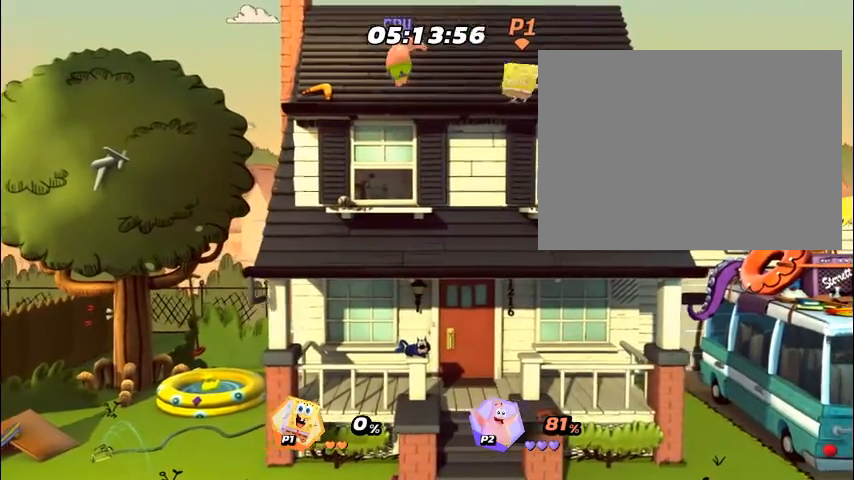
{"buttons": [], "events": [[267, "R1", "down"], [301, "R1", "up"], [368, "R1", "down"], [401, "R1", "up"], [468, "R1", "down"], [501, "R1", "up"]]}
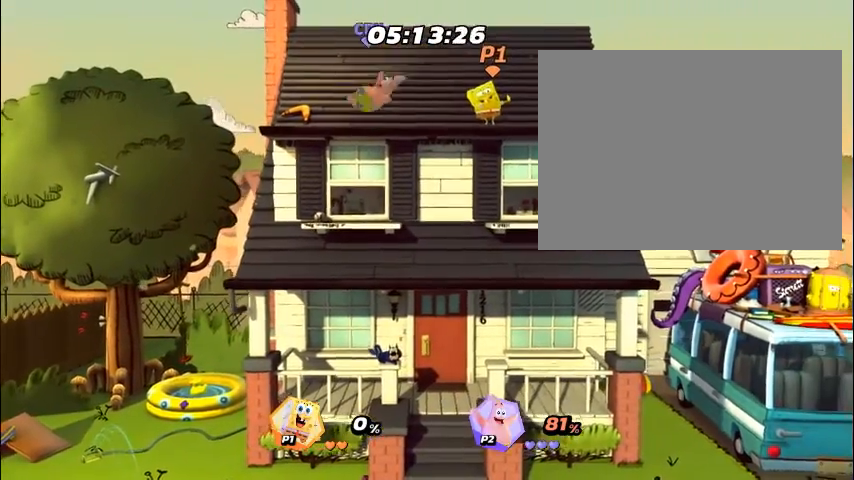
{"buttons": ["R1"], "events": [[67, "DPAD_LEFT", "down"], [101, "DPAD_LEFT", "up"], [168, "DPAD_LEFT", "down"], [201, "DPAD_LEFT", "up"], [302, "R1", "down"], [368, "R1", "up"], [402, "R1", "down"], [435, "R1", "up"], [502, "R1", "down"]]}
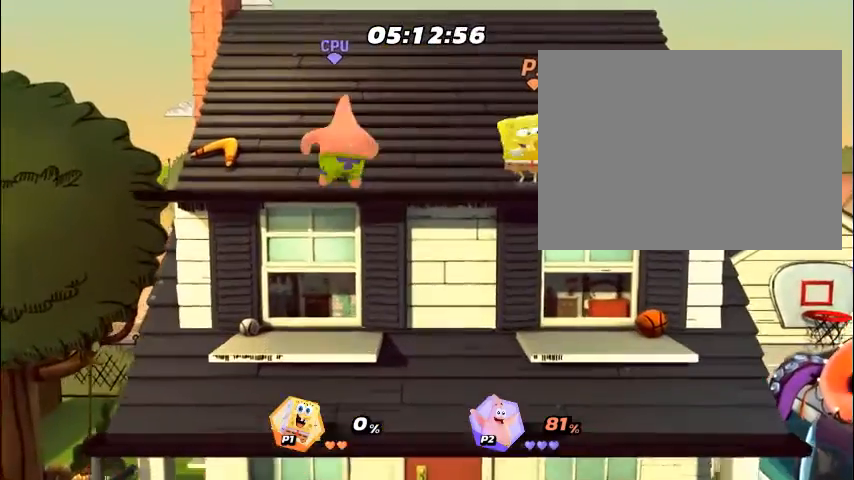
{"buttons": [], "events": [[34, "R1", "up"], [168, "DPAD_LEFT", "down"], [201, "DPAD_LEFT", "up"], [268, "DPAD_LEFT", "down"], [301, "DPAD_LEFT", "up"], [301, "R1", "down"], [335, "R1", "up"], [368, "DPAD_LEFT", "down"], [402, "DPAD_LEFT", "up"]]}
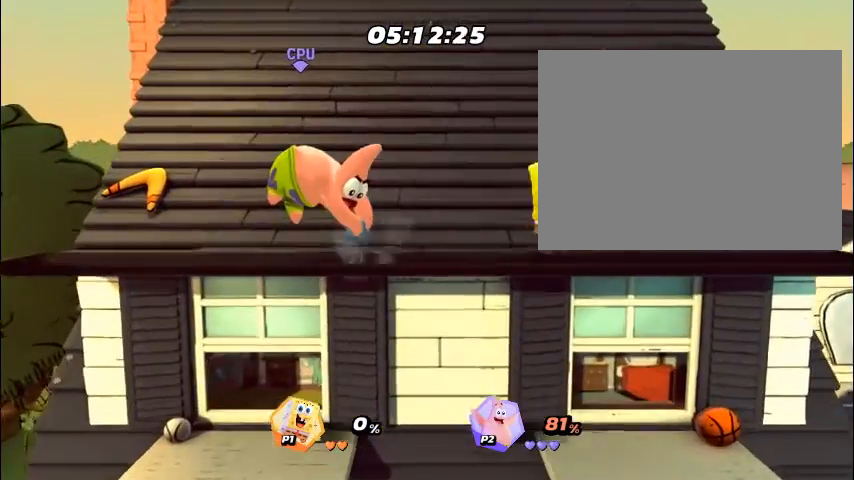
{"buttons": [], "events": [[67, "DPAD_LEFT", "down"], [101, "DPAD_LEFT", "up"], [167, "DPAD_LEFT", "down"], [201, "DPAD_LEFT", "up"], [268, "DPAD_LEFT", "down"], [301, "DPAD_LEFT", "up"]]}
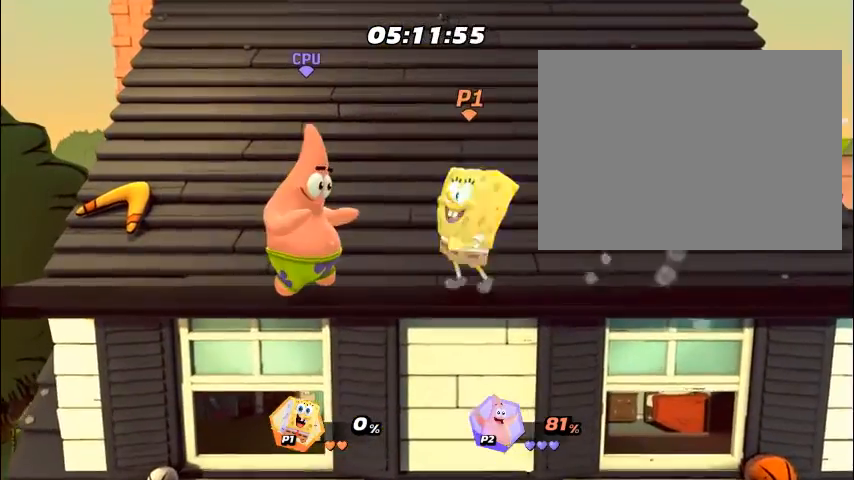
{"buttons": ["R1"], "events": [[468, "R1", "down"]]}
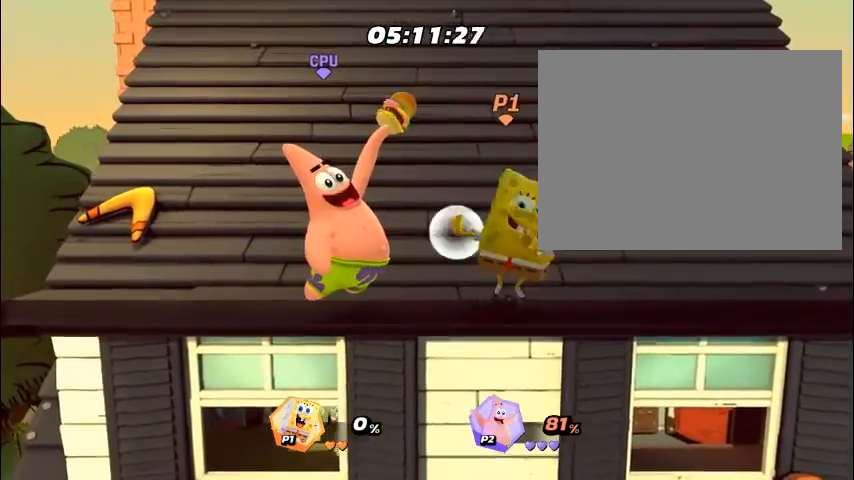
{"buttons": ["R1"], "events": [[34, "R1", "up"], [502, "R1", "down"]]}
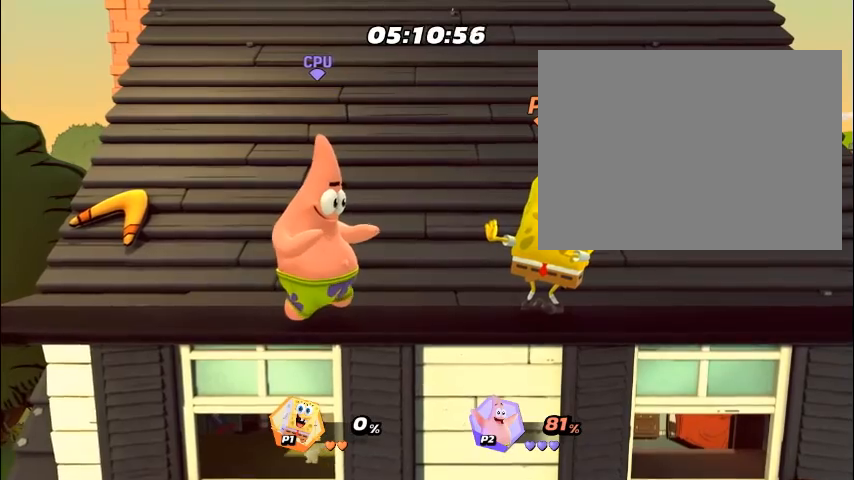
{"buttons": ["R1"], "events": [[34, "R1", "up"], [502, "R1", "down"]]}
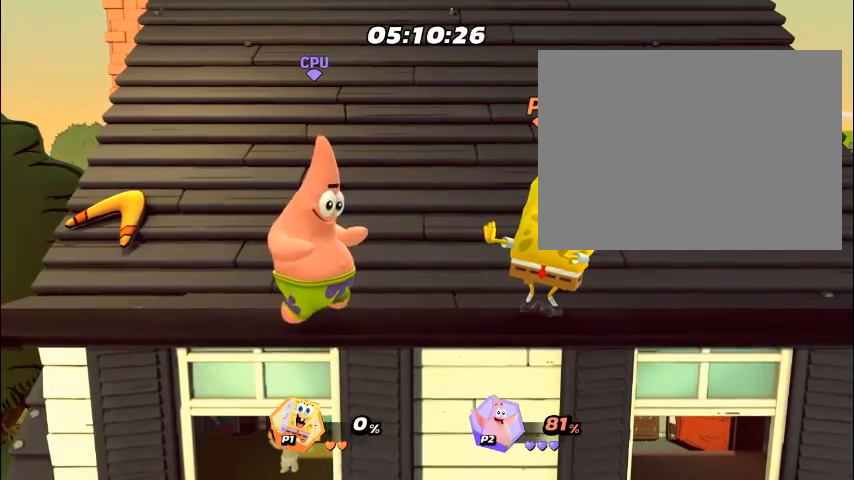
{"buttons": ["R1"], "events": [[34, "R1", "up"], [368, "DPAD_LEFT", "down"], [402, "DPAD_LEFT", "up"], [469, "DPAD_LEFT", "down"], [502, "DPAD_LEFT", "up"], [502, "R1", "down"]]}
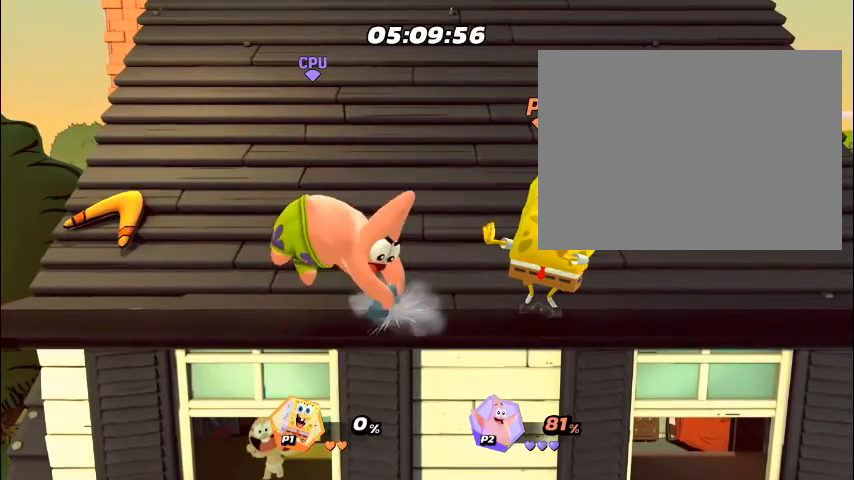
{"buttons": ["R1"], "events": [[33, "R1", "up"], [67, "DPAD_LEFT", "down"], [100, "DPAD_LEFT", "up"], [167, "DPAD_LEFT", "down"], [201, "DPAD_LEFT", "up"], [268, "DPAD_LEFT", "down"], [301, "DPAD_LEFT", "up"], [368, "DPAD_LEFT", "down"], [401, "DPAD_LEFT", "up"], [468, "DPAD_LEFT", "down"], [502, "DPAD_LEFT", "up"], [502, "R1", "down"]]}
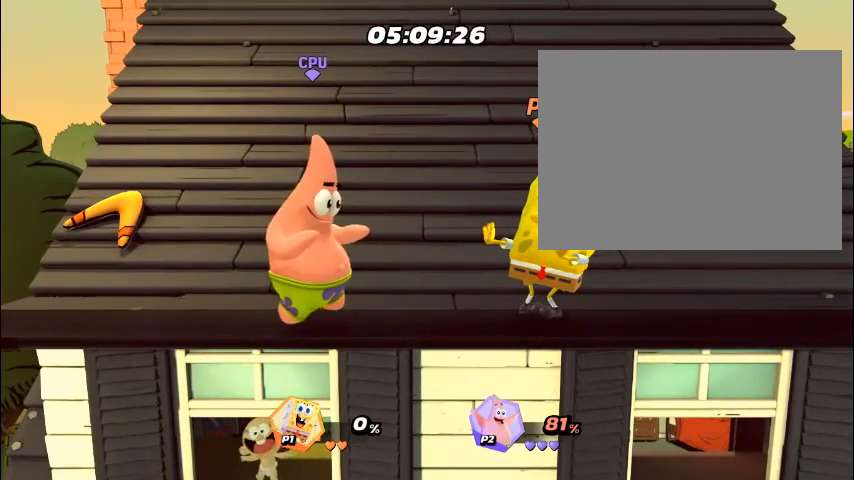
{"buttons": ["R2", "DPAD_LEFT"], "events": [[33, "R1", "up"], [67, "DPAD_LEFT", "down"], [100, "DPAD_LEFT", "up"], [167, "DPAD_LEFT", "down"], [201, "DPAD_LEFT", "up"], [301, "DPAD_LEFT", "down"], [334, "DPAD_LEFT", "up"], [401, "DPAD_LEFT", "down"], [435, "DPAD_LEFT", "up"], [502, "DPAD_LEFT", "down"], [502, "R2", "down"]]}
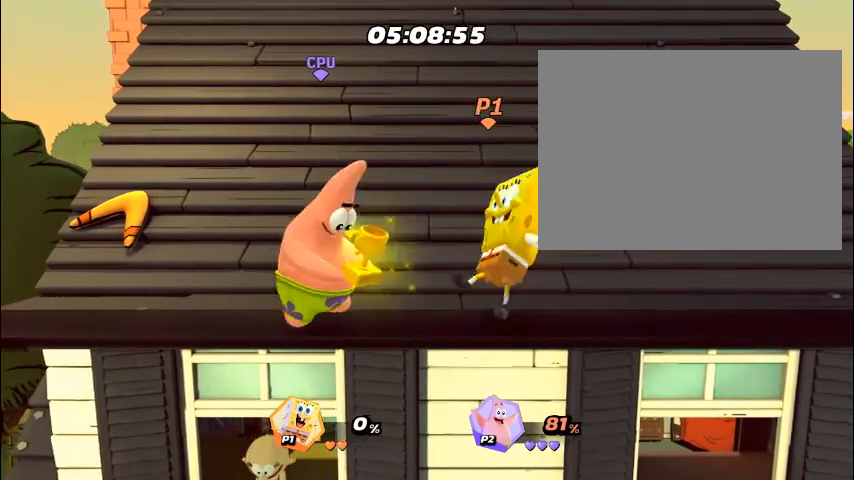
{"buttons": ["R2"], "events": [[33, "DPAD_LEFT", "up"], [33, "R2", "up"], [100, "R2", "down"], [134, "R2", "up"], [200, "R2", "down"], [234, "R2", "up"], [301, "R2", "down"], [334, "R2", "up"], [401, "R2", "down"], [435, "R2", "up"], [502, "R2", "down"]]}
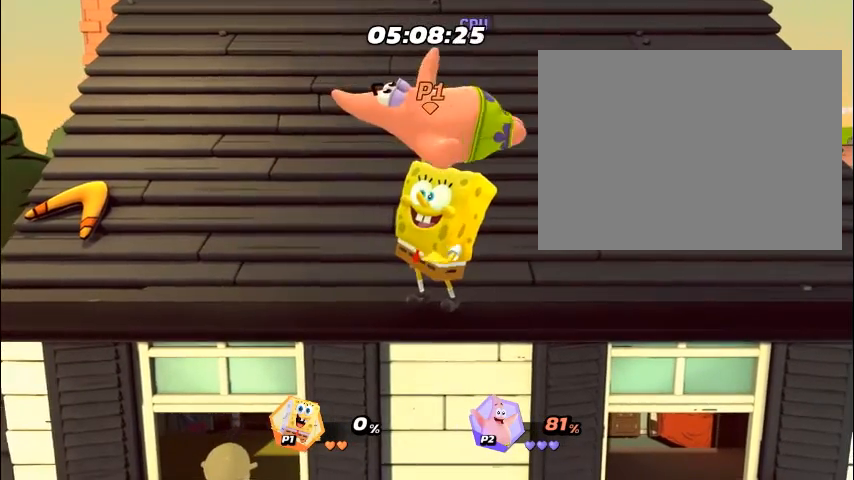
{"buttons": ["R2"], "events": [[33, "R2", "up"], [100, "R2", "down"], [133, "R2", "up"], [200, "R2", "down"], [234, "R2", "up"], [301, "R2", "down"], [334, "R2", "up"], [401, "R2", "down"], [435, "R2", "up"], [501, "R2", "down"]]}
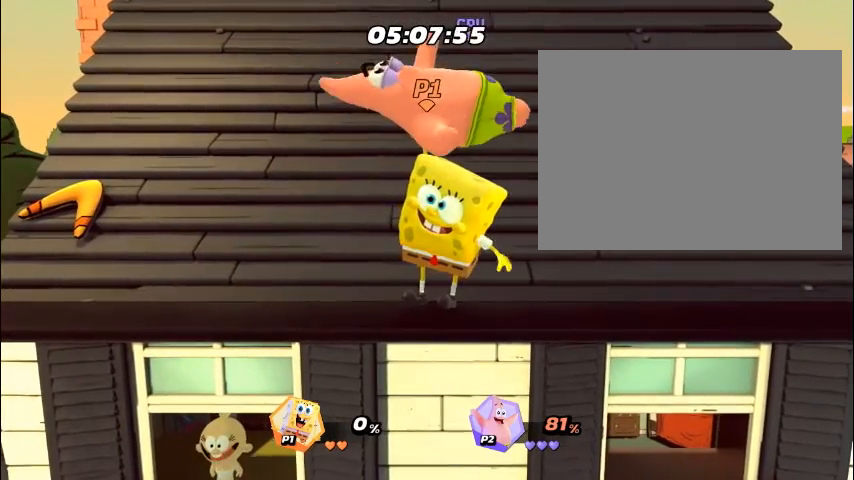
{"buttons": ["R2"], "events": [[34, "R2", "up"], [101, "R2", "down"], [134, "R2", "up"], [201, "R2", "down"], [235, "R2", "up"], [302, "R2", "down"], [335, "R2", "up"], [402, "R2", "down"], [435, "R2", "up"], [502, "R2", "down"]]}
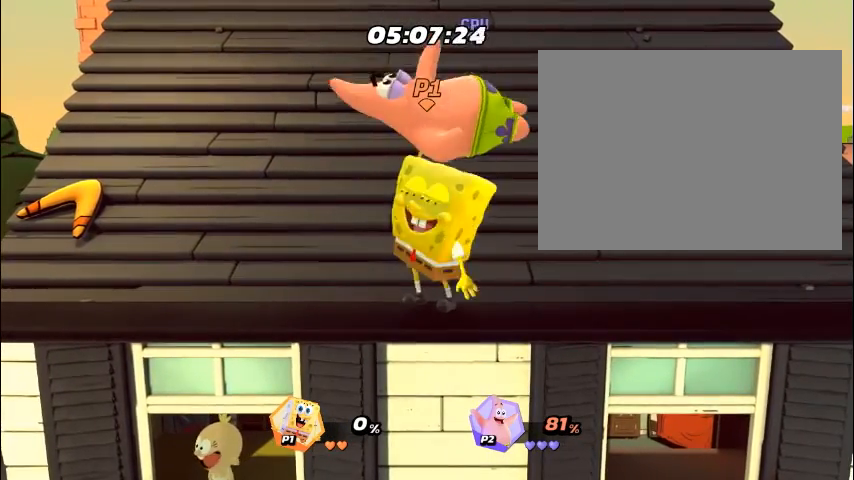
{"buttons": ["R2"], "events": [[34, "R2", "up"], [101, "R2", "down"], [134, "R2", "up"], [201, "R2", "down"], [234, "R2", "up"], [301, "R2", "down"], [335, "R2", "up"], [402, "R2", "down"], [435, "R2", "up"], [469, "DPAD_LEFT", "down"], [502, "DPAD_LEFT", "up"], [502, "R2", "down"]]}
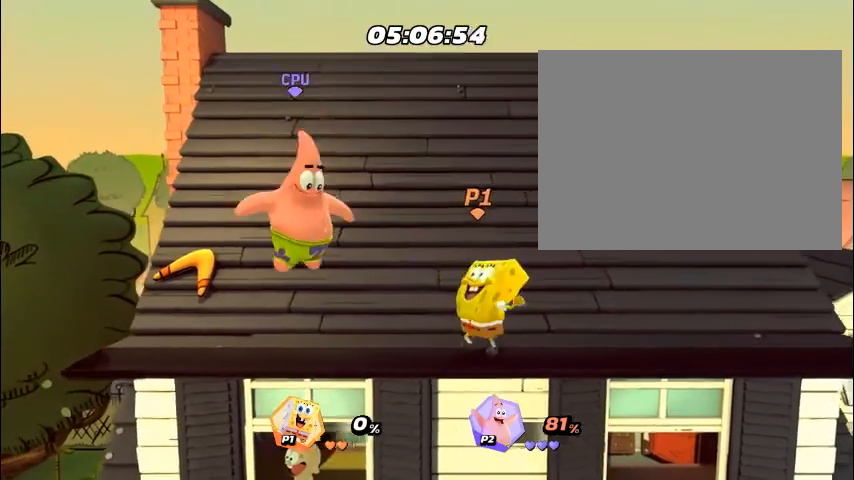
{"buttons": [], "events": [[34, "R2", "up"], [67, "DPAD_LEFT", "down"], [101, "DPAD_LEFT", "up"], [101, "R2", "down"], [134, "R2", "up"], [167, "DPAD_LEFT", "down"], [201, "DPAD_LEFT", "up"], [201, "R2", "down"], [234, "R2", "up"], [268, "DPAD_LEFT", "down"], [301, "DPAD_LEFT", "up"], [368, "DPAD_LEFT", "down"], [402, "DPAD_LEFT", "up"], [469, "DPAD_LEFT", "down"], [502, "DPAD_LEFT", "up"]]}
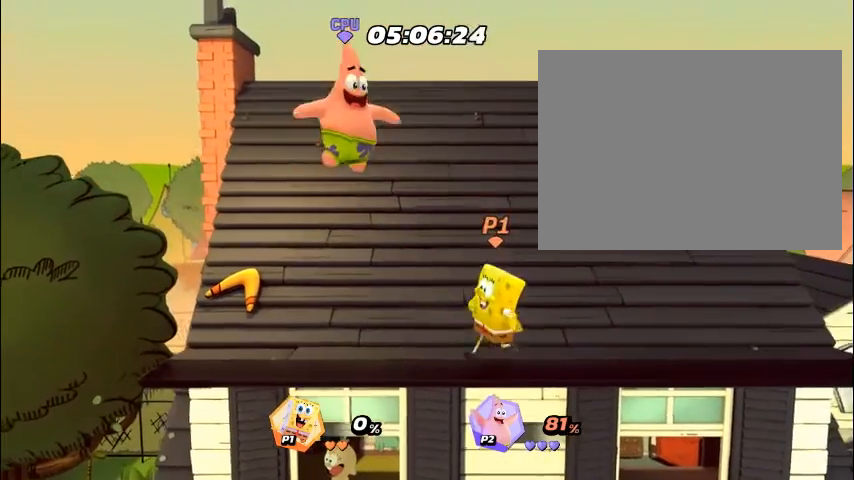
{"buttons": [], "events": [[67, "DPAD_LEFT", "down"], [100, "DPAD_LEFT", "up"], [167, "DPAD_LEFT", "down"], [201, "DPAD_LEFT", "up"], [201, "R2", "down"], [268, "R2", "up"], [335, "R2", "down"], [368, "R2", "up"], [435, "R2", "down"], [468, "R2", "up"]]}
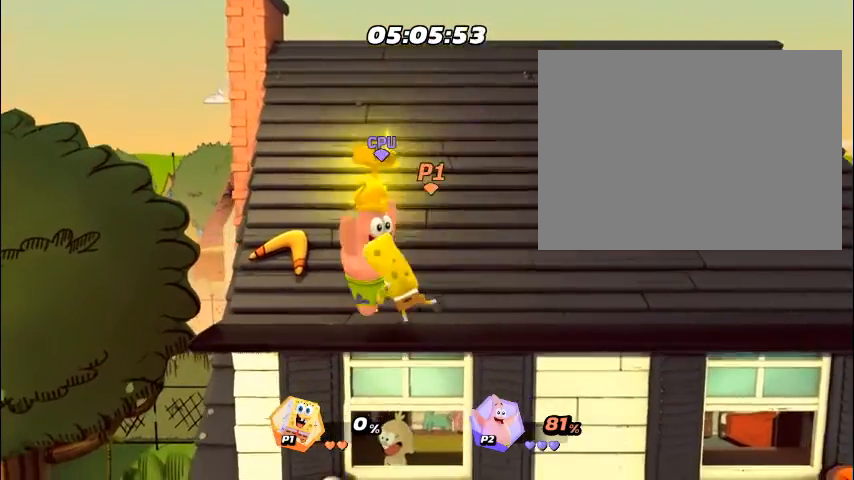
{"buttons": ["DPAD_LEFT"], "events": [[100, "R2", "down"], [134, "R2", "up"], [301, "R2", "down"], [334, "R2", "up"], [401, "DPAD_LEFT", "down"], [468, "DPAD_LEFT", "up"], [502, "DPAD_LEFT", "down"]]}
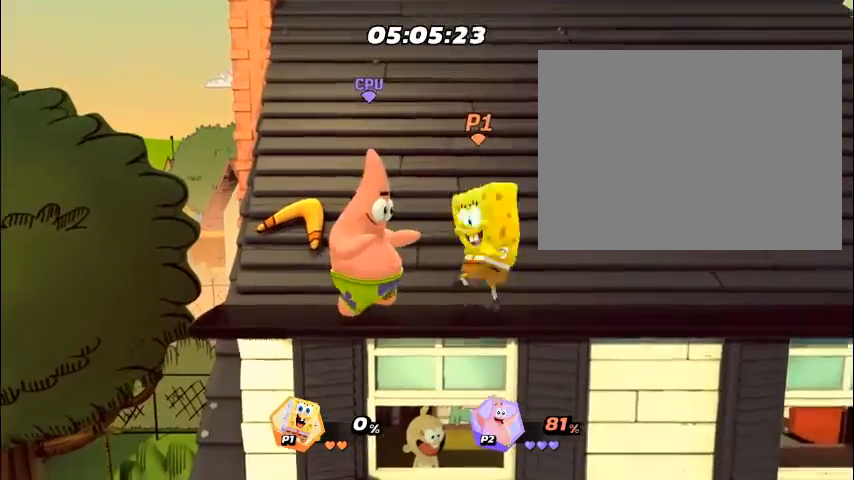
{"buttons": ["DPAD_LEFT"], "events": [[33, "DPAD_LEFT", "up"], [33, "R2", "down"], [67, "R2", "up"], [100, "DPAD_LEFT", "down"], [134, "DPAD_LEFT", "up"], [134, "R2", "down"], [167, "R2", "up"], [200, "DPAD_LEFT", "down"], [267, "DPAD_LEFT", "up"], [301, "DPAD_LEFT", "down"], [334, "DPAD_LEFT", "up"], [334, "R2", "down"], [401, "DPAD_LEFT", "down"], [401, "R2", "up"], [435, "DPAD_LEFT", "up"], [435, "R2", "down"], [468, "R2", "up"], [502, "DPAD_LEFT", "down"]]}
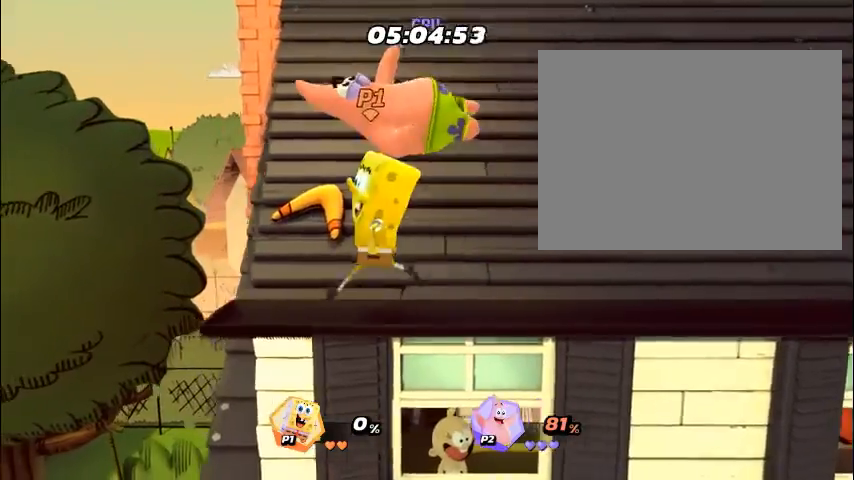
{"buttons": ["DPAD_LEFT"], "events": [[33, "DPAD_LEFT", "up"], [33, "R2", "down"], [66, "R2", "up"], [100, "DPAD_LEFT", "down"], [133, "DPAD_LEFT", "up"], [133, "R2", "down"], [167, "R2", "up"], [200, "DPAD_LEFT", "down"], [234, "DPAD_LEFT", "up"], [234, "R2", "down"], [267, "R2", "up"], [301, "DPAD_LEFT", "down"], [334, "DPAD_LEFT", "up"], [334, "R2", "down"], [368, "R2", "up"], [401, "DPAD_LEFT", "down"], [435, "DPAD_LEFT", "up"], [435, "R2", "down"], [468, "R2", "up"], [501, "DPAD_LEFT", "down"]]}
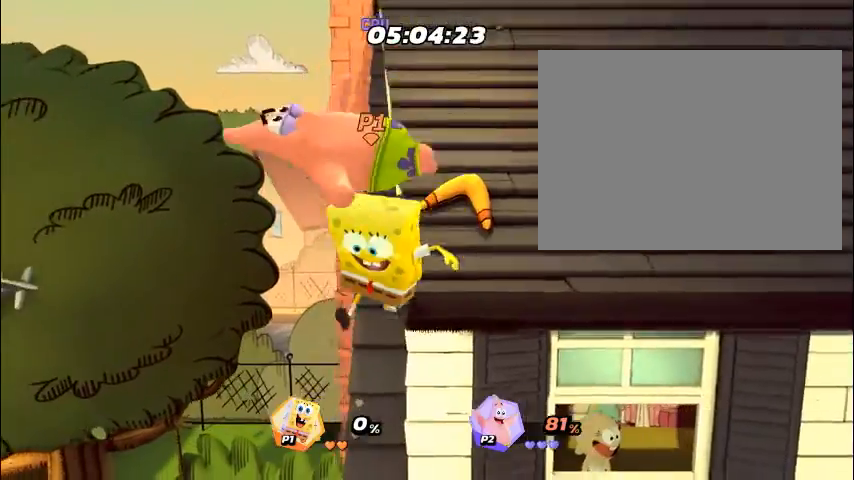
{"buttons": ["DPAD_LEFT"], "events": [[67, "DPAD_LEFT", "up"], [101, "DPAD_LEFT", "down"], [134, "DPAD_LEFT", "up"], [201, "DPAD_LEFT", "down"], [201, "R2", "down"], [235, "DPAD_LEFT", "up"], [235, "R2", "up"], [302, "DPAD_LEFT", "down"], [302, "R2", "down"], [335, "DPAD_LEFT", "up"], [335, "R2", "up"], [402, "DPAD_LEFT", "down"], [435, "DPAD_LEFT", "up"], [502, "DPAD_LEFT", "down"]]}
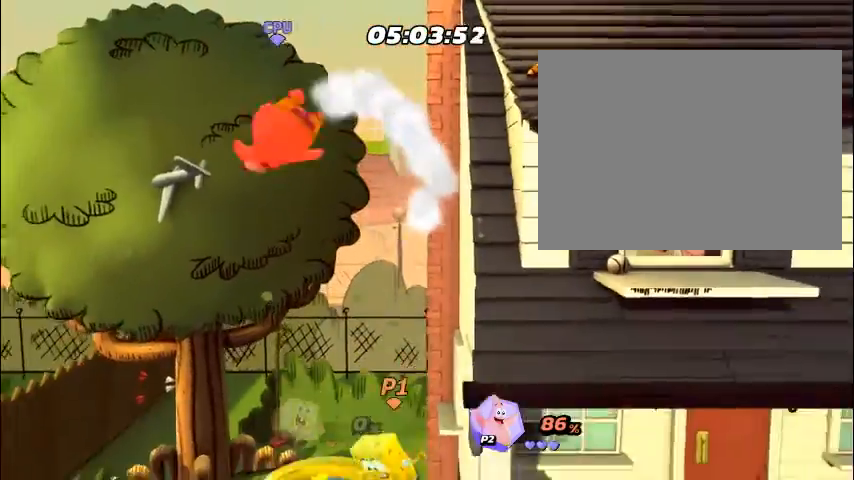
{"buttons": [], "events": [[34, "DPAD_LEFT", "up"], [101, "DPAD_LEFT", "down"], [134, "DPAD_LEFT", "up"], [201, "DPAD_LEFT", "down"], [234, "DPAD_LEFT", "up"], [301, "DPAD_LEFT", "down"], [335, "DPAD_LEFT", "up"]]}
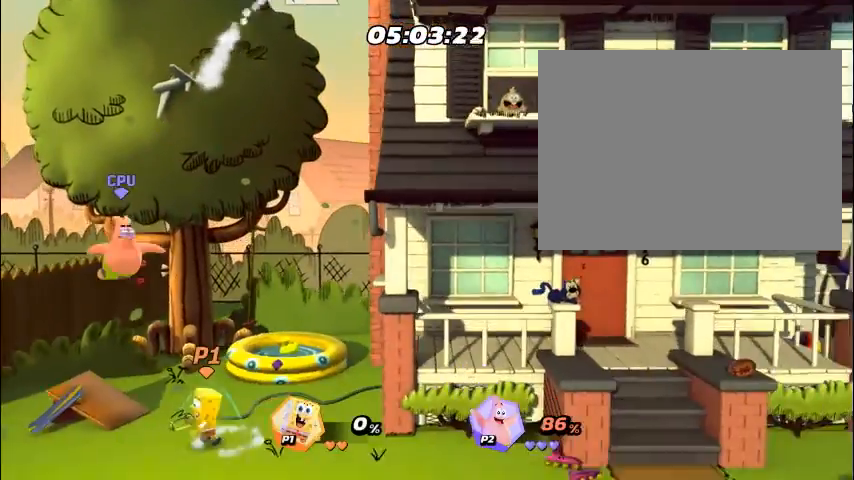
{"buttons": ["R2"], "events": [[335, "DPAD_LEFT", "down"], [368, "DPAD_LEFT", "up"], [435, "DPAD_LEFT", "down"], [469, "DPAD_LEFT", "up"], [502, "R2", "down"]]}
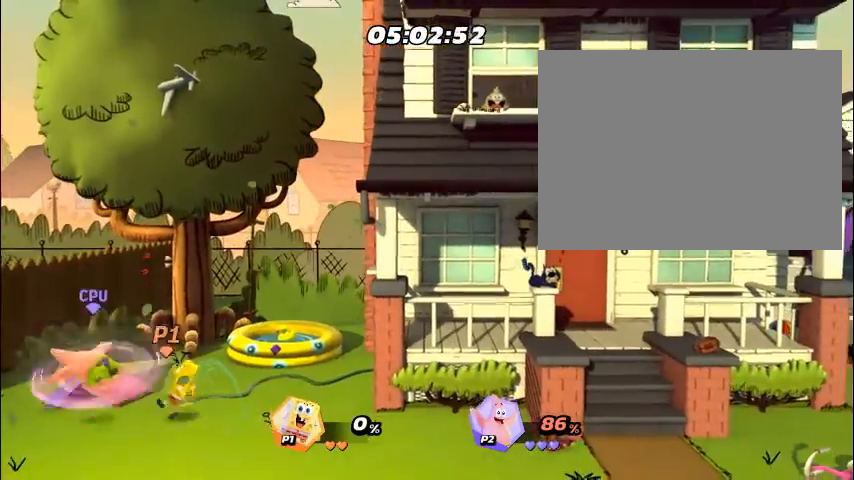
{"buttons": ["R2"], "events": [[33, "DPAD_LEFT", "down"], [33, "R2", "up"], [67, "DPAD_LEFT", "up"], [100, "R2", "down"], [134, "DPAD_LEFT", "down"], [134, "R2", "up"], [167, "DPAD_LEFT", "up"], [201, "R2", "down"], [234, "DPAD_LEFT", "down"], [234, "R2", "up"], [268, "DPAD_LEFT", "up"], [335, "DPAD_LEFT", "down"], [368, "DPAD_LEFT", "up"], [435, "DPAD_LEFT", "down"], [468, "DPAD_LEFT", "up"], [468, "R2", "down"]]}
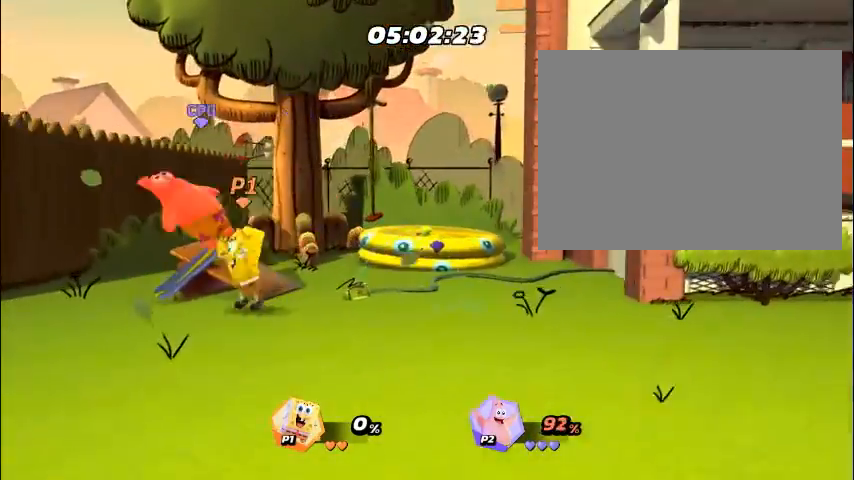
{"buttons": ["R2"], "events": [[34, "R2", "up"], [67, "DPAD_LEFT", "down"], [101, "DPAD_LEFT", "up"], [101, "R2", "down"], [134, "R2", "up"], [168, "DPAD_LEFT", "down"], [201, "DPAD_LEFT", "up"], [201, "R2", "down"], [235, "R2", "up"], [268, "DPAD_LEFT", "down"], [302, "DPAD_LEFT", "up"], [302, "R2", "down"], [335, "R2", "up"], [368, "DPAD_LEFT", "down"], [402, "DPAD_LEFT", "up"], [402, "R2", "down"], [435, "R2", "up"], [469, "DPAD_LEFT", "down"], [502, "DPAD_LEFT", "up"], [502, "R2", "down"]]}
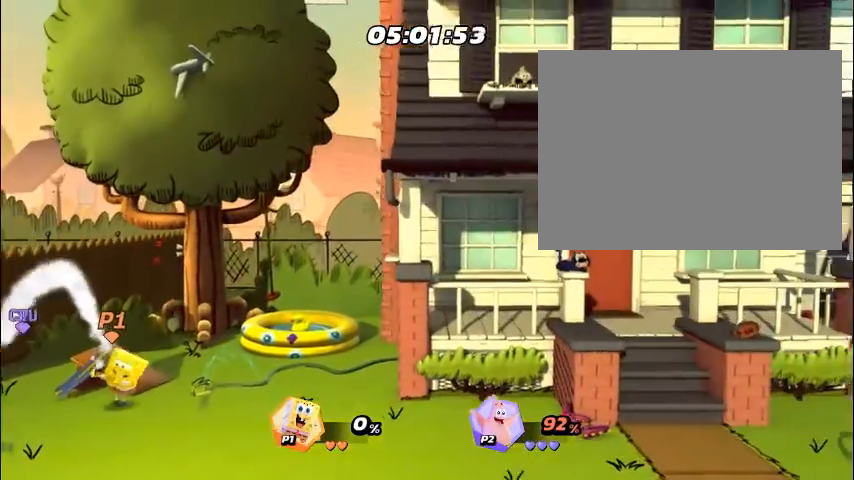
{"buttons": ["DPAD_LEFT"], "events": [[34, "R2", "up"], [301, "DPAD_LEFT", "down"], [335, "DPAD_LEFT", "up"], [402, "DPAD_LEFT", "down"], [435, "DPAD_LEFT", "up"], [502, "DPAD_LEFT", "down"]]}
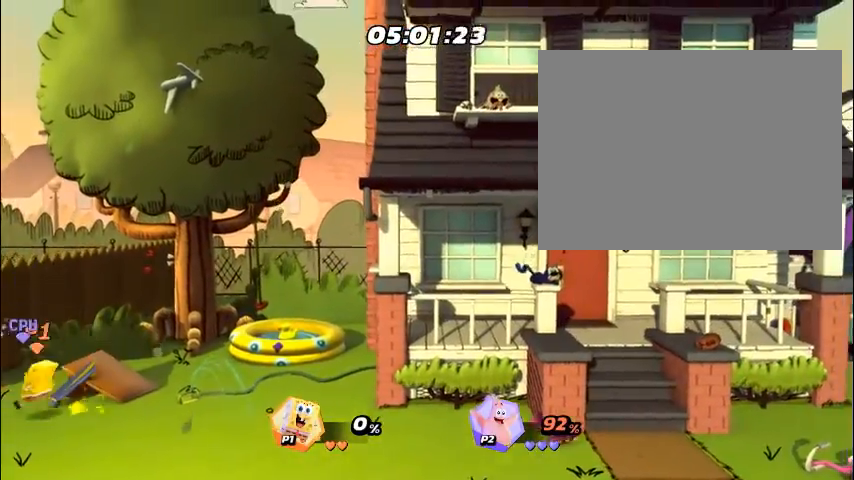
{"buttons": ["R2"], "events": [[34, "DPAD_LEFT", "up"], [100, "DPAD_LEFT", "down"], [134, "DPAD_LEFT", "up"], [201, "DPAD_LEFT", "down"], [234, "DPAD_LEFT", "up"], [301, "DPAD_LEFT", "down"], [335, "DPAD_LEFT", "up"], [402, "DPAD_LEFT", "down"], [402, "R2", "down"], [435, "DPAD_LEFT", "up"], [435, "R2", "up"], [502, "R2", "down"]]}
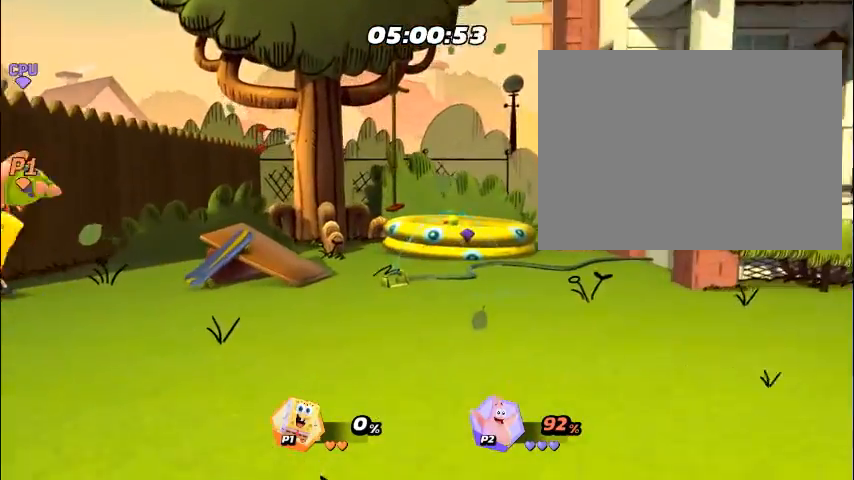
{"buttons": ["R2", "DPAD_LEFT"], "events": [[33, "R2", "up"], [100, "R2", "down"], [134, "R2", "up"], [201, "R2", "down"], [234, "R2", "up"], [301, "DPAD_LEFT", "down"], [301, "R2", "down"], [335, "DPAD_LEFT", "up"], [335, "R2", "up"], [401, "DPAD_LEFT", "down"], [401, "R2", "down"], [435, "DPAD_LEFT", "up"], [435, "R2", "up"], [502, "DPAD_LEFT", "down"], [502, "R2", "down"]]}
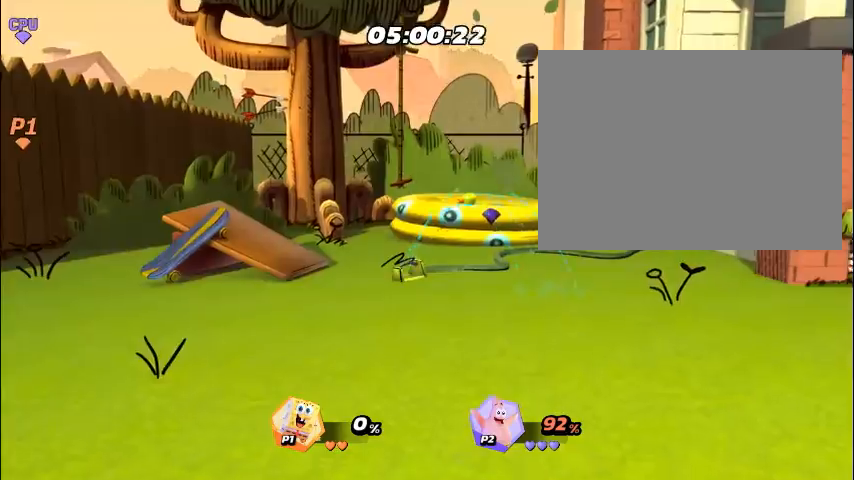
{"buttons": ["DPAD_LEFT"], "events": [[33, "DPAD_LEFT", "up"], [33, "R2", "up"], [100, "DPAD_LEFT", "down"], [100, "R2", "down"], [134, "DPAD_LEFT", "up"], [134, "R2", "up"], [201, "DPAD_LEFT", "down"], [201, "R2", "down"], [234, "DPAD_LEFT", "up"], [234, "R2", "up"], [301, "DPAD_LEFT", "down"], [301, "R2", "down"], [334, "DPAD_LEFT", "up"], [334, "R2", "up"], [401, "DPAD_LEFT", "down"], [435, "DPAD_LEFT", "up"], [435, "R2", "down"], [468, "R2", "up"], [502, "DPAD_LEFT", "down"]]}
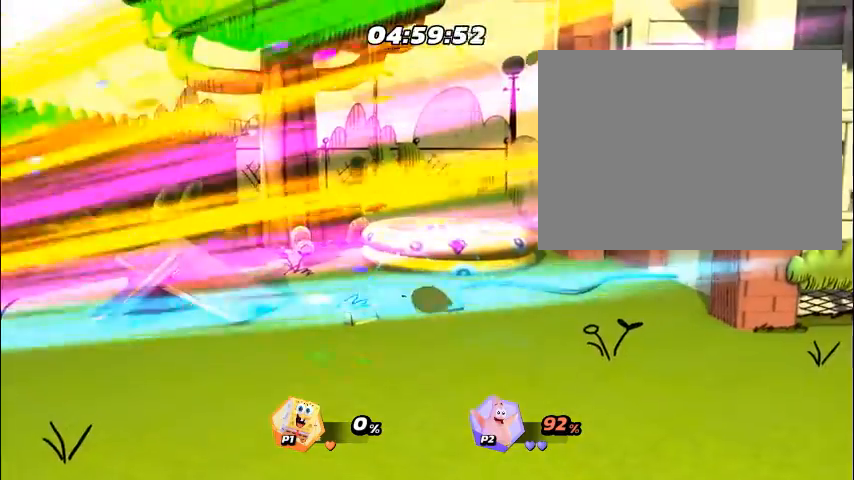
{"buttons": [], "events": [[33, "DPAD_LEFT", "up"], [33, "R2", "down"], [67, "R2", "up"], [100, "DPAD_LEFT", "down"], [134, "DPAD_LEFT", "up"], [200, "DPAD_LEFT", "down"], [234, "DPAD_LEFT", "up"], [301, "DPAD_LEFT", "down"], [334, "DPAD_LEFT", "up"]]}